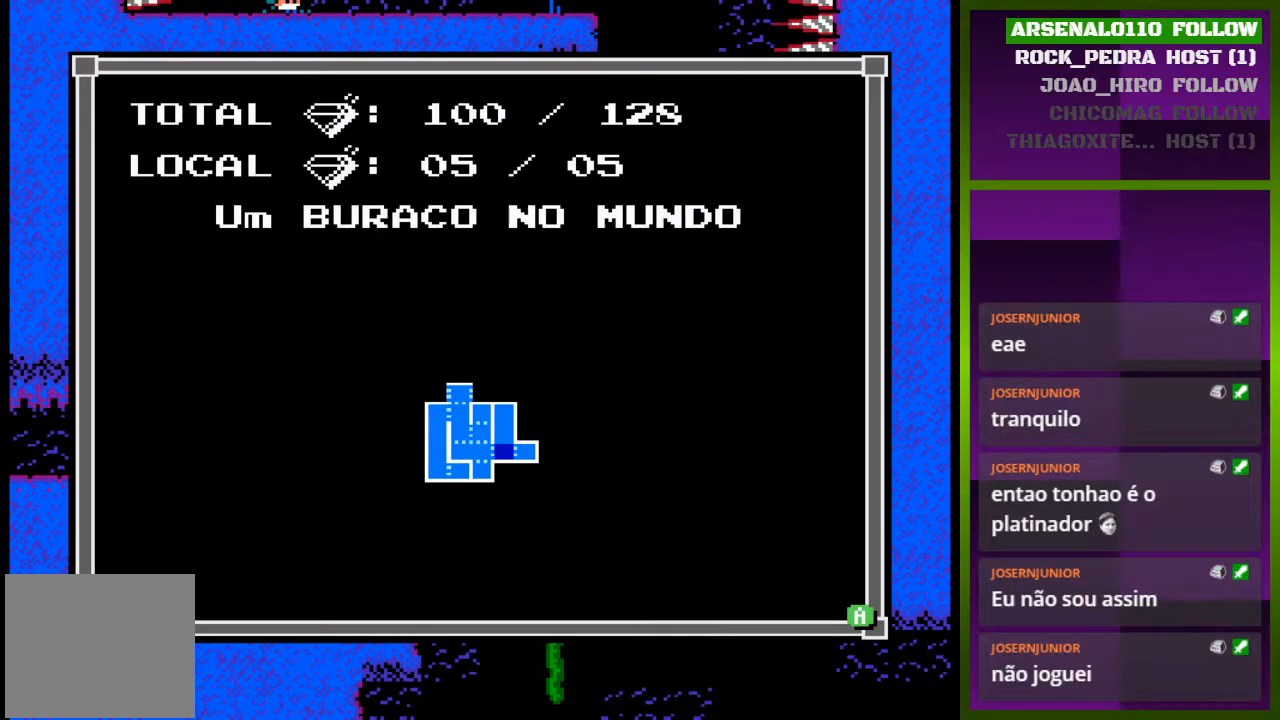
Gameplay with a controller (PlayStation layout); each line is a JSON object with the inputs held at the frame after it. "events" lists button and stick changes between this image and that frame as [ms after this image, input, new state], when the widget could be followed in between. Not read: left_stick right_stick.
{"buttons": [], "events": []}
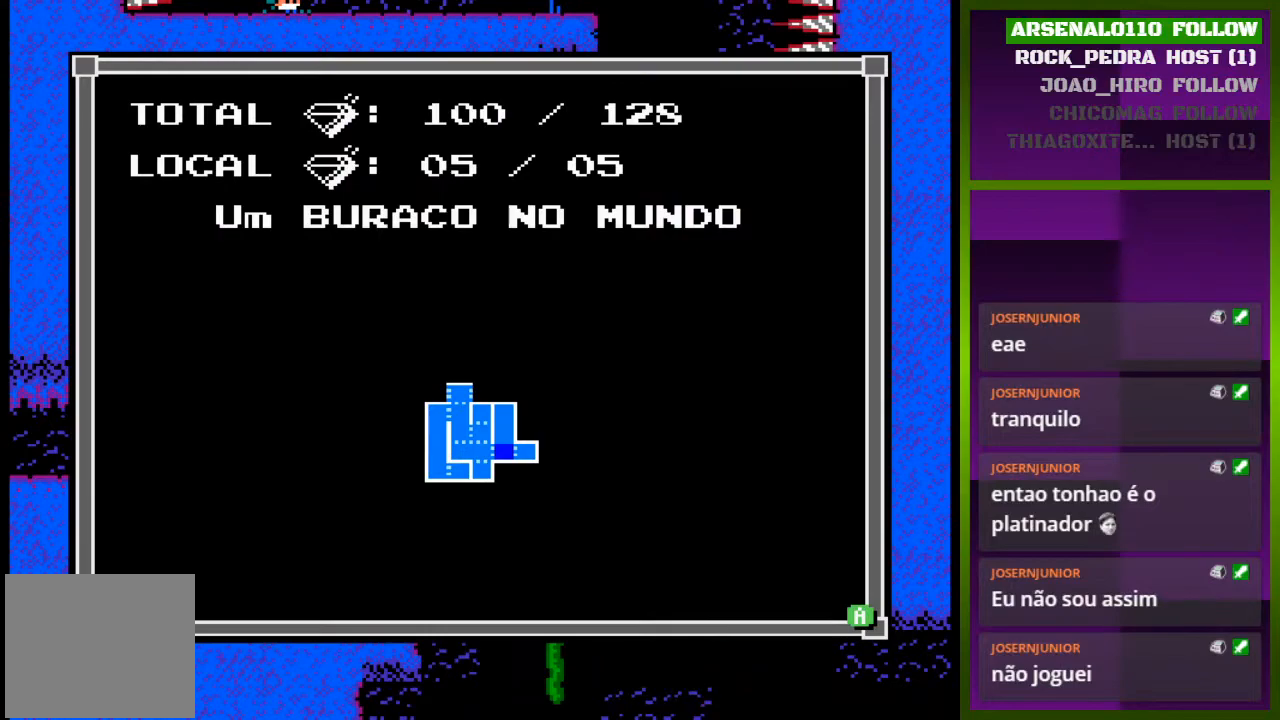
{"buttons": [], "events": []}
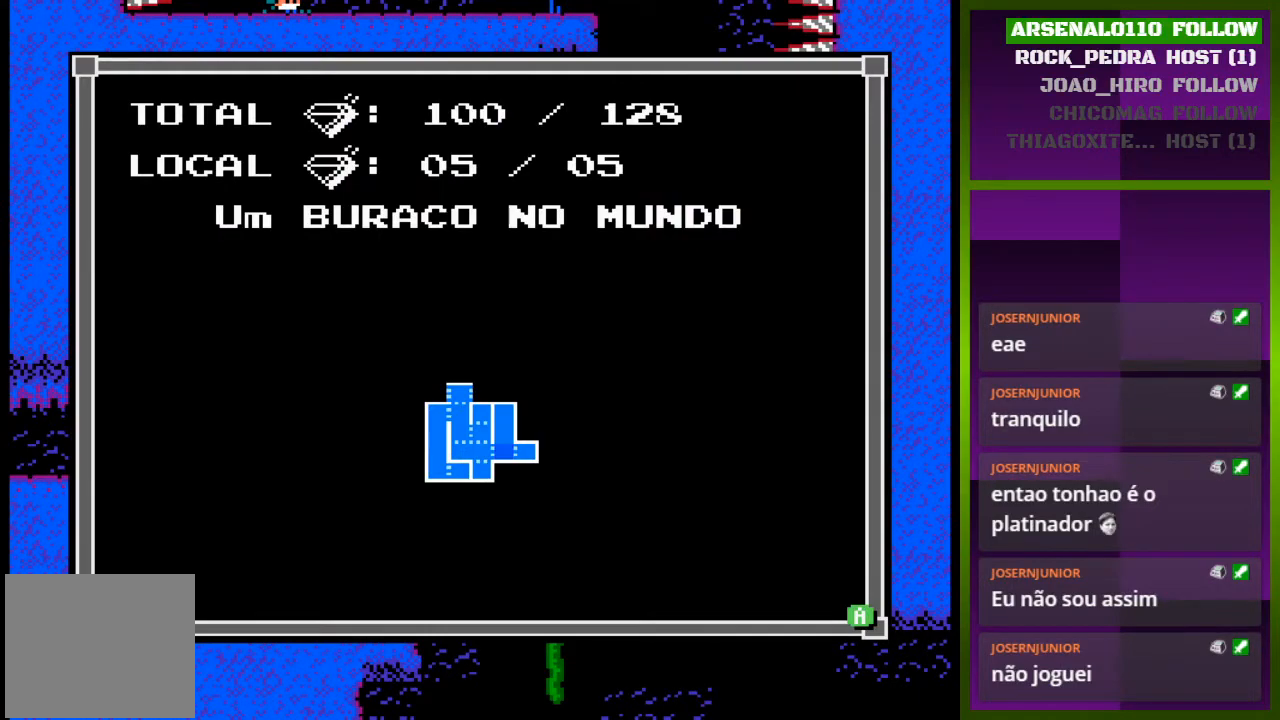
{"buttons": ["DPAD_LEFT"], "events": [[267, "TRIANGLE", "down"], [333, "DPAD_LEFT", "down"], [400, "TRIANGLE", "up"]]}
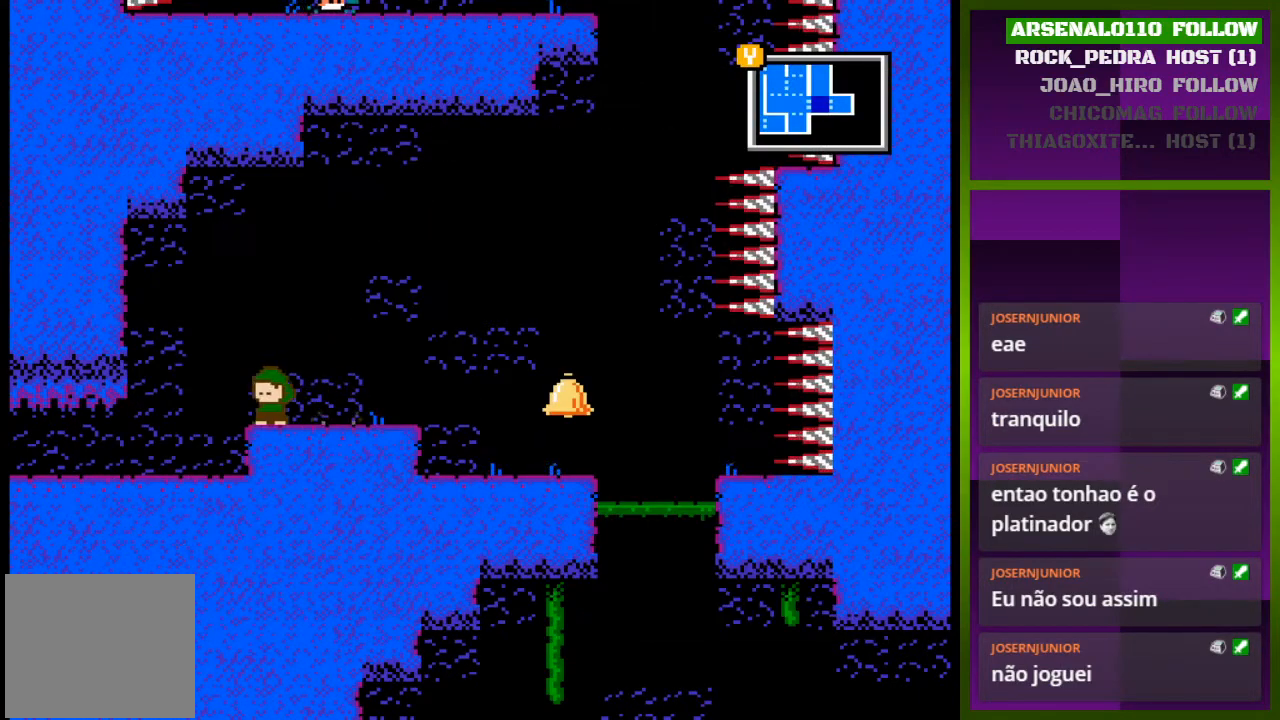
{"buttons": ["DPAD_LEFT"], "events": []}
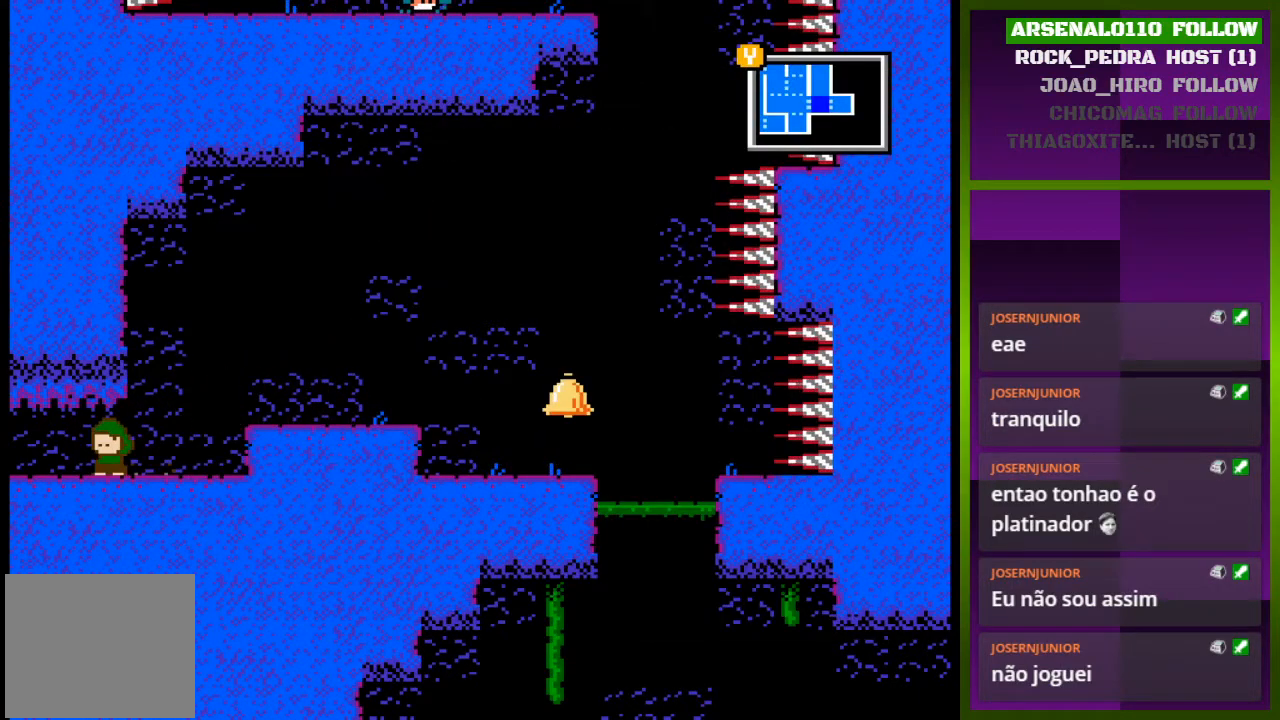
{"buttons": ["DPAD_LEFT"], "events": []}
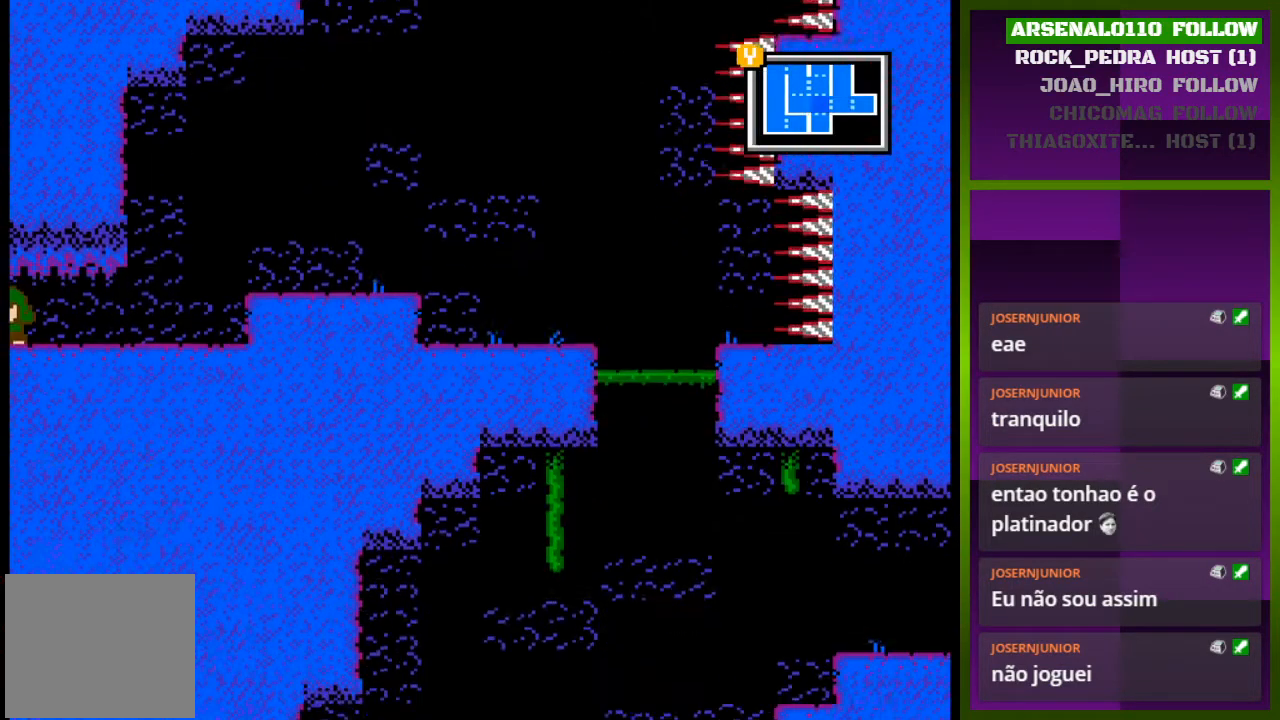
{"buttons": [], "events": [[200, "DPAD_LEFT", "up"]]}
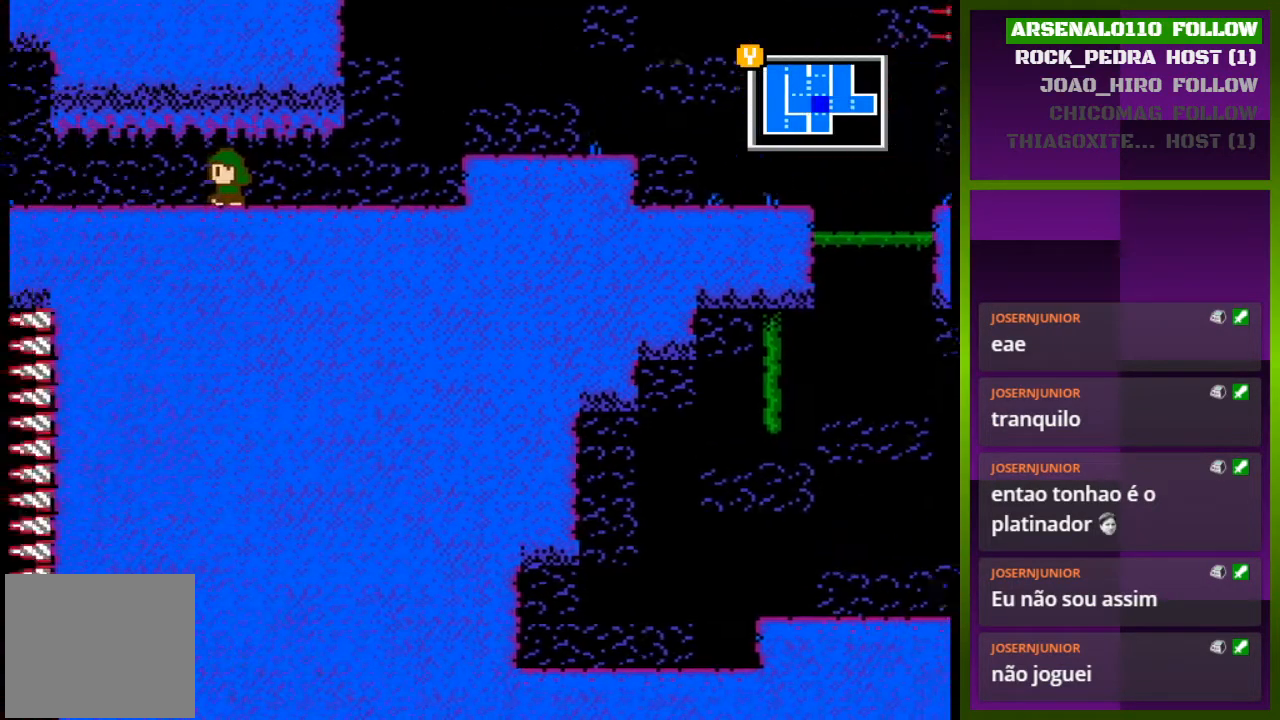
{"buttons": [], "events": []}
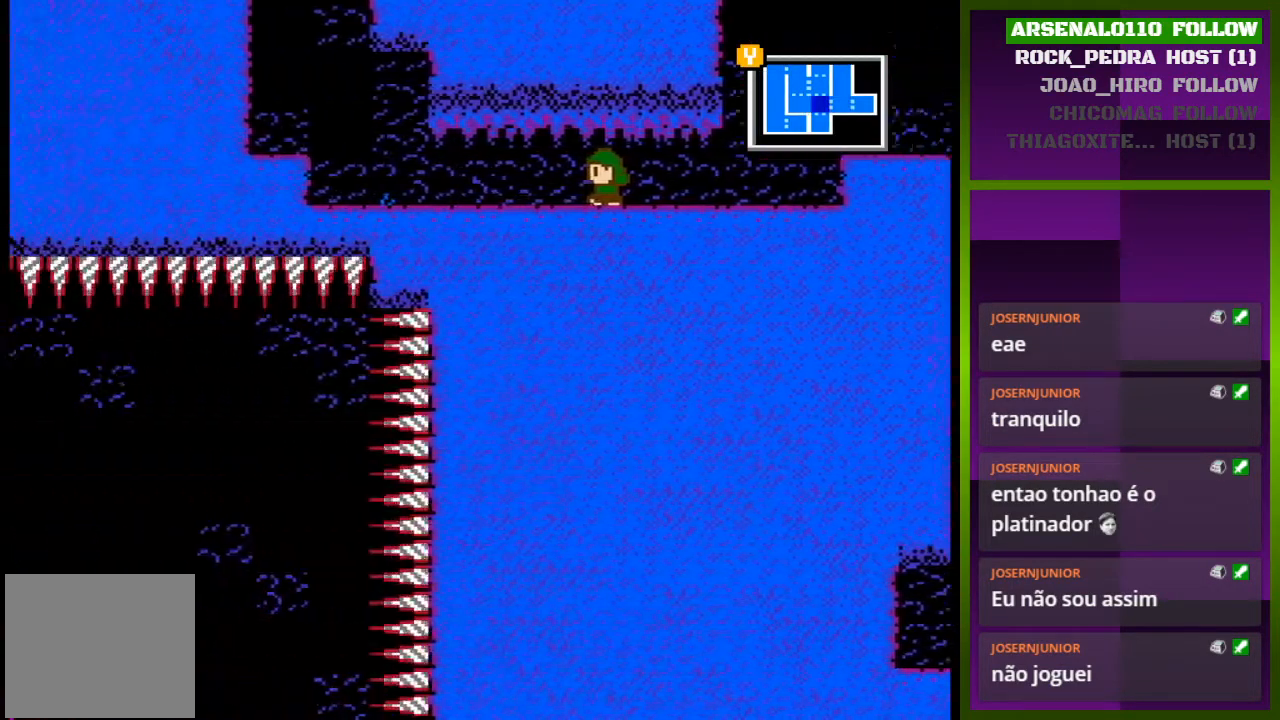
{"buttons": ["DPAD_LEFT"], "events": [[100, "DPAD_LEFT", "down"]]}
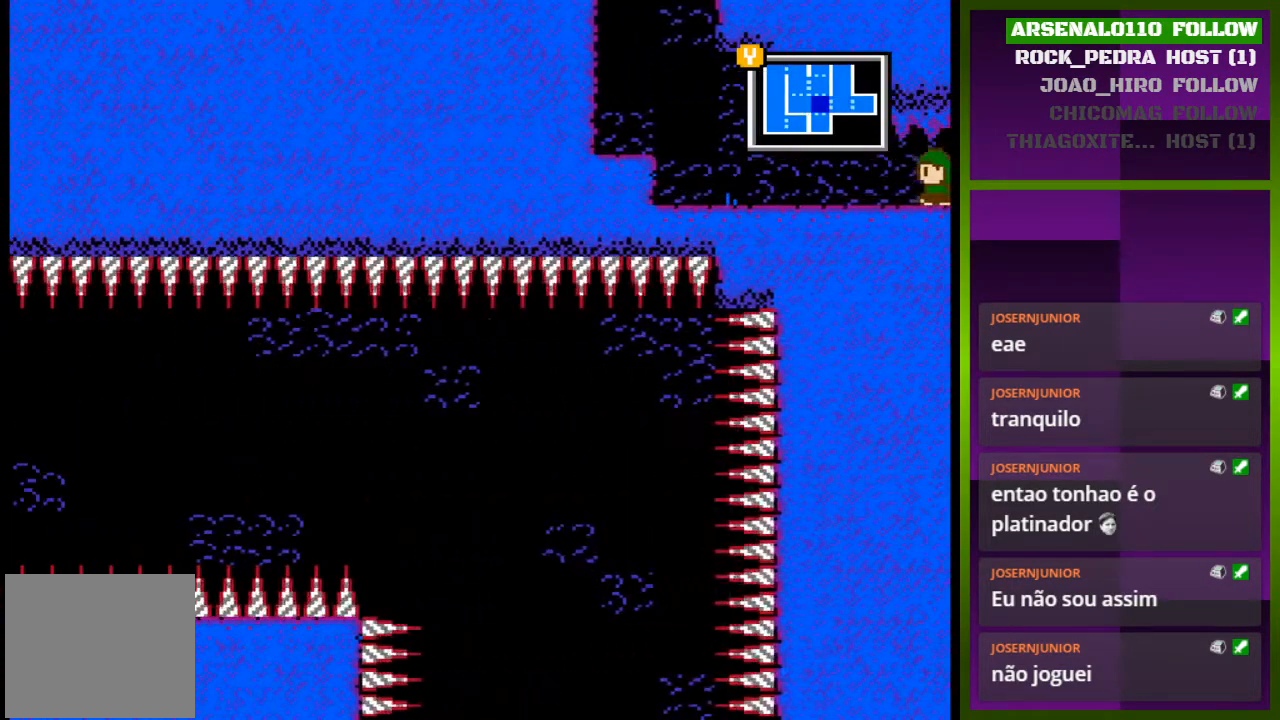
{"buttons": ["DPAD_LEFT"], "events": []}
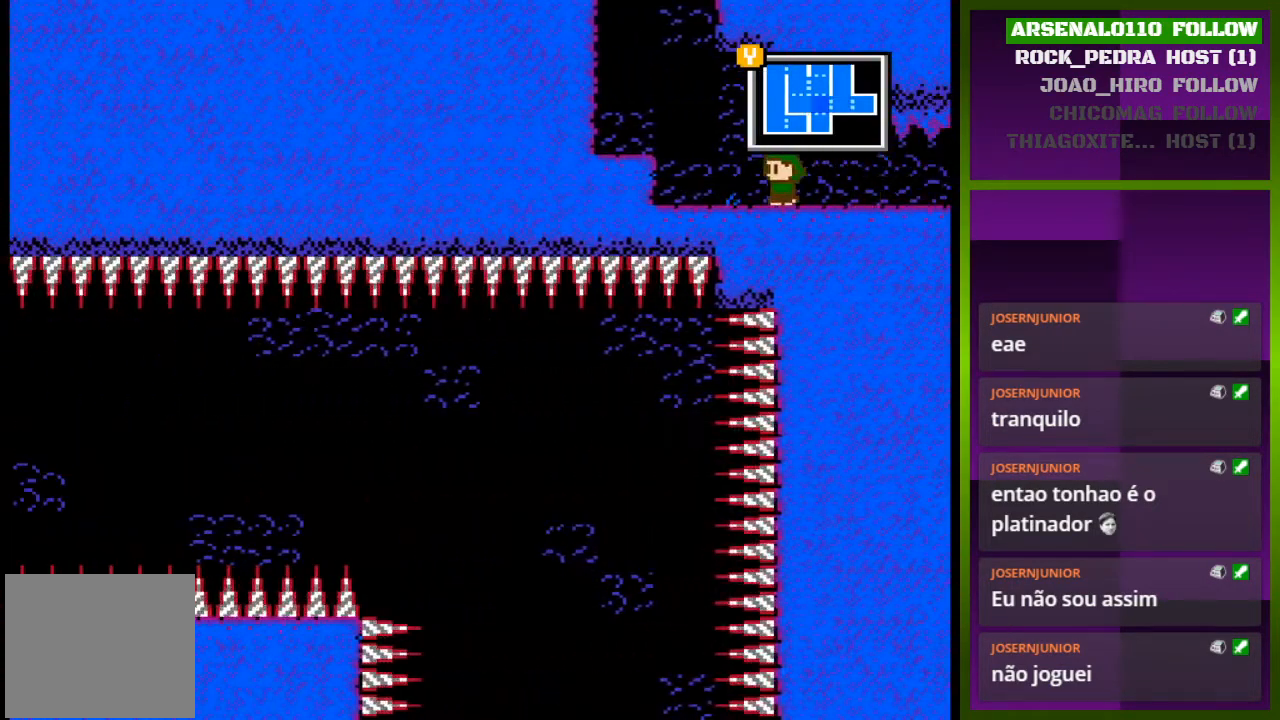
{"buttons": ["CROSS", "DPAD_RIGHT"], "events": [[267, "CROSS", "down"], [367, "DPAD_LEFT", "up"], [433, "DPAD_RIGHT", "down"]]}
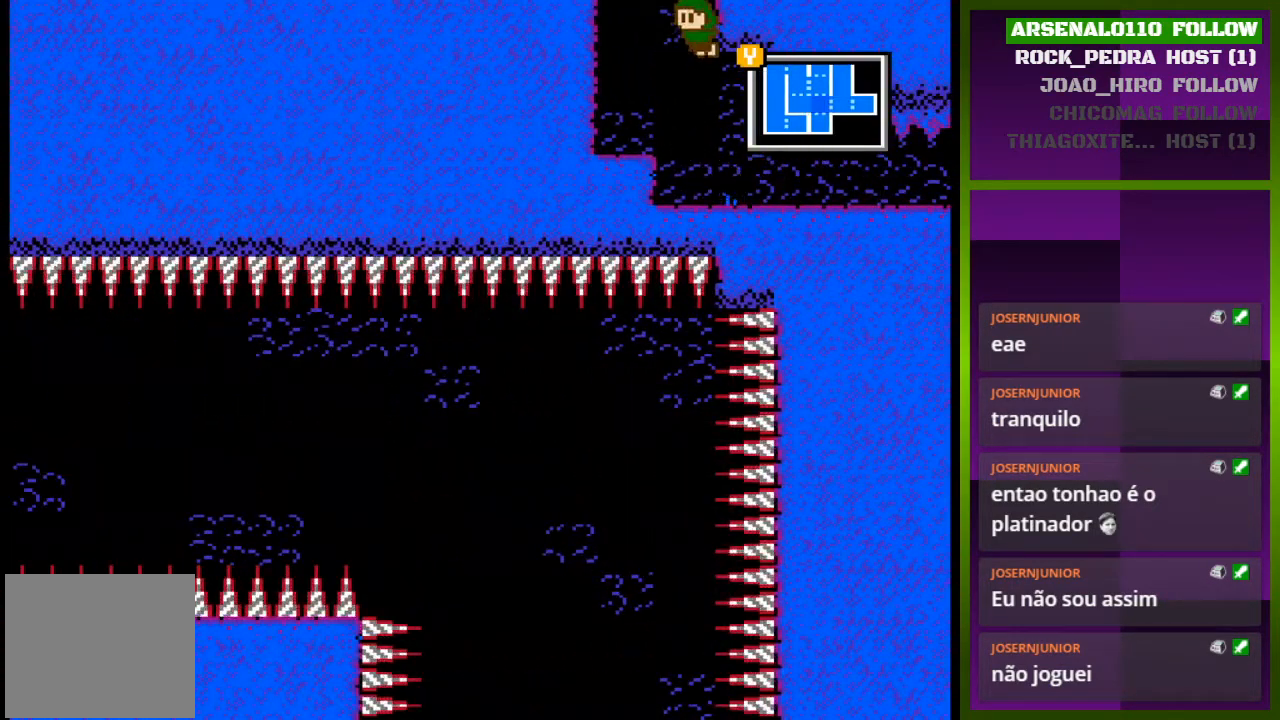
{"buttons": ["CROSS"], "events": [[100, "CROSS", "up"], [167, "CROSS", "down"], [200, "DPAD_RIGHT", "up"]]}
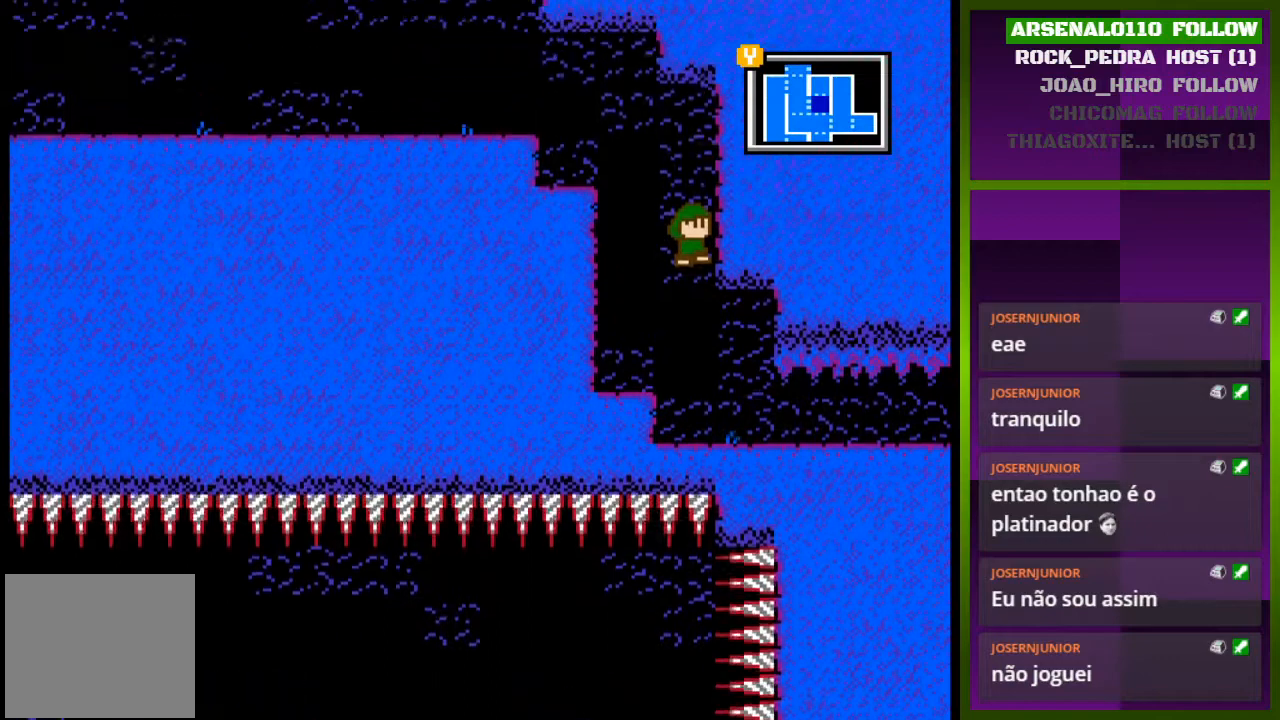
{"buttons": ["CROSS", "DPAD_LEFT"], "events": [[233, "DPAD_LEFT", "down"]]}
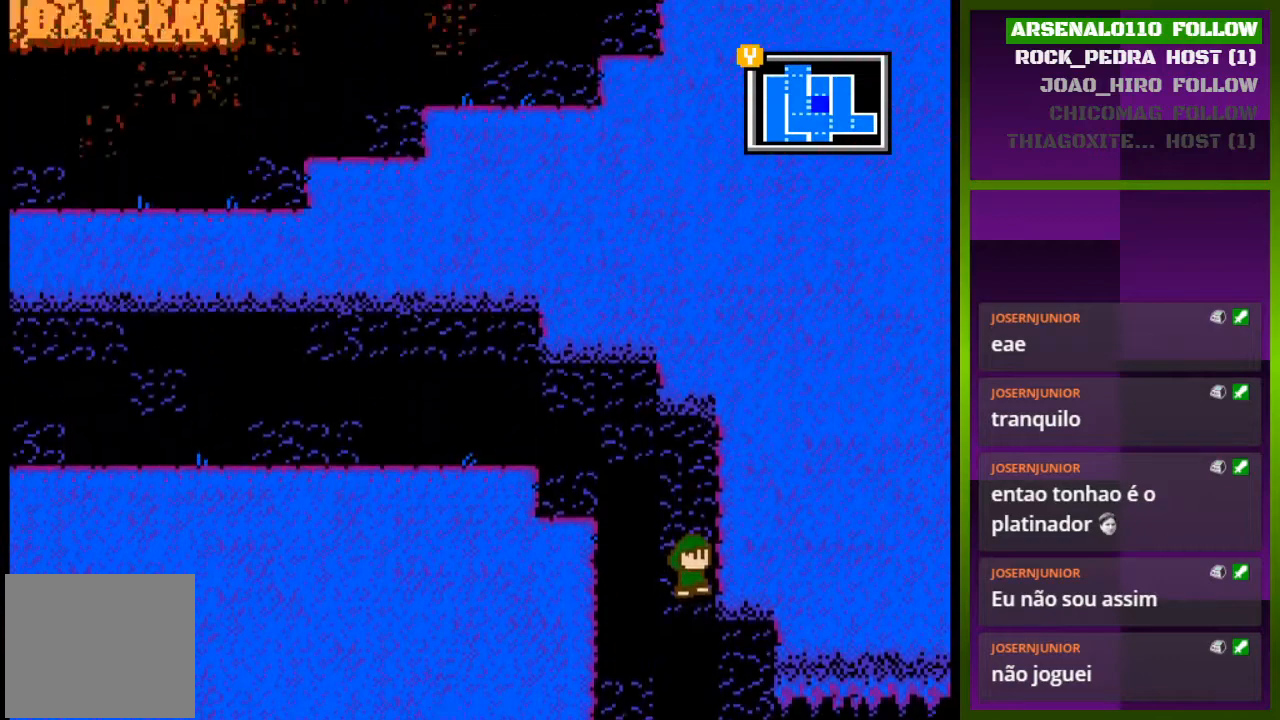
{"buttons": ["CROSS", "DPAD_LEFT"], "events": []}
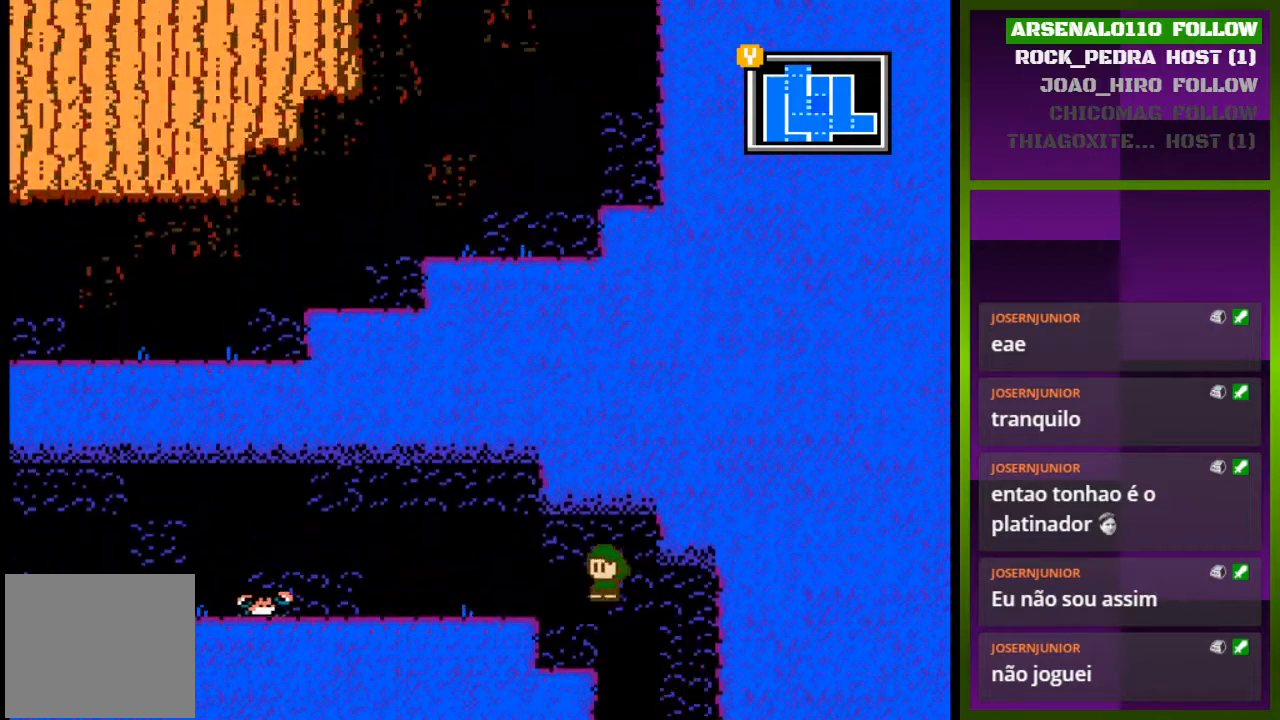
{"buttons": ["CROSS", "DPAD_LEFT"], "events": [[67, "CROSS", "up"], [133, "CROSS", "down"], [200, "CROSS", "up"], [500, "CROSS", "down"]]}
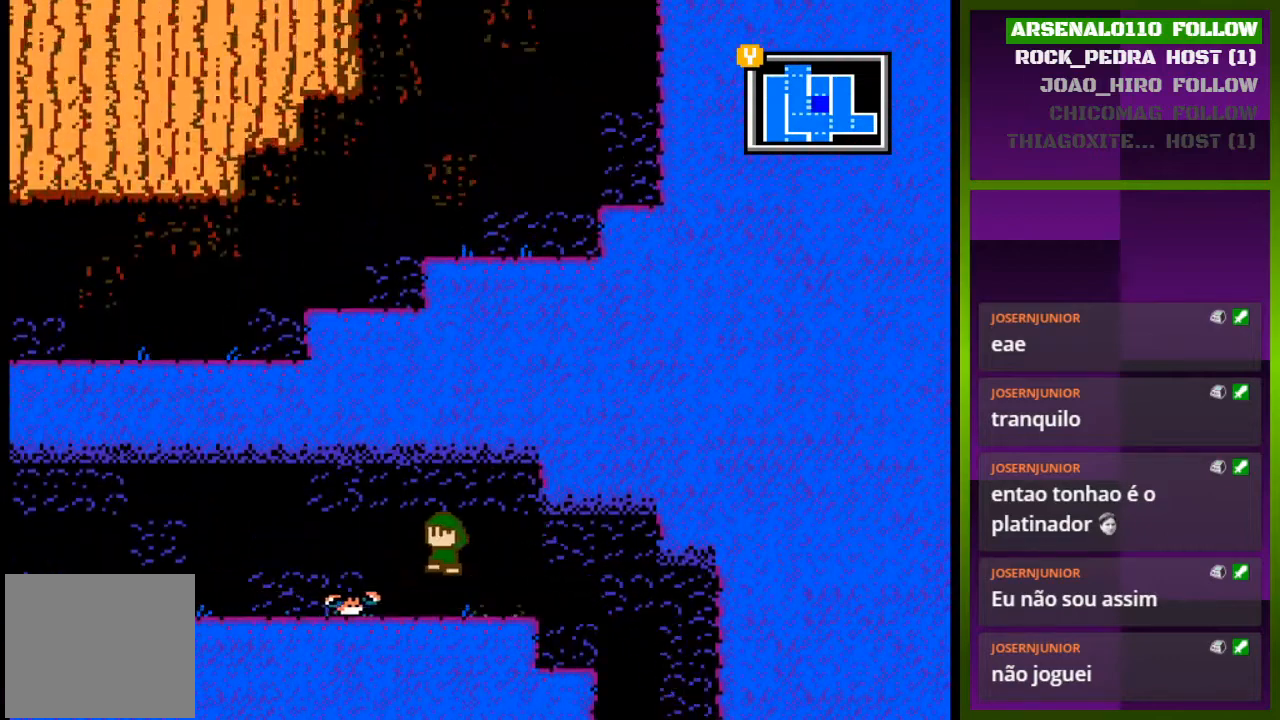
{"buttons": ["DPAD_LEFT"], "events": [[133, "CROSS", "up"], [267, "CROSS", "down"], [400, "CROSS", "up"]]}
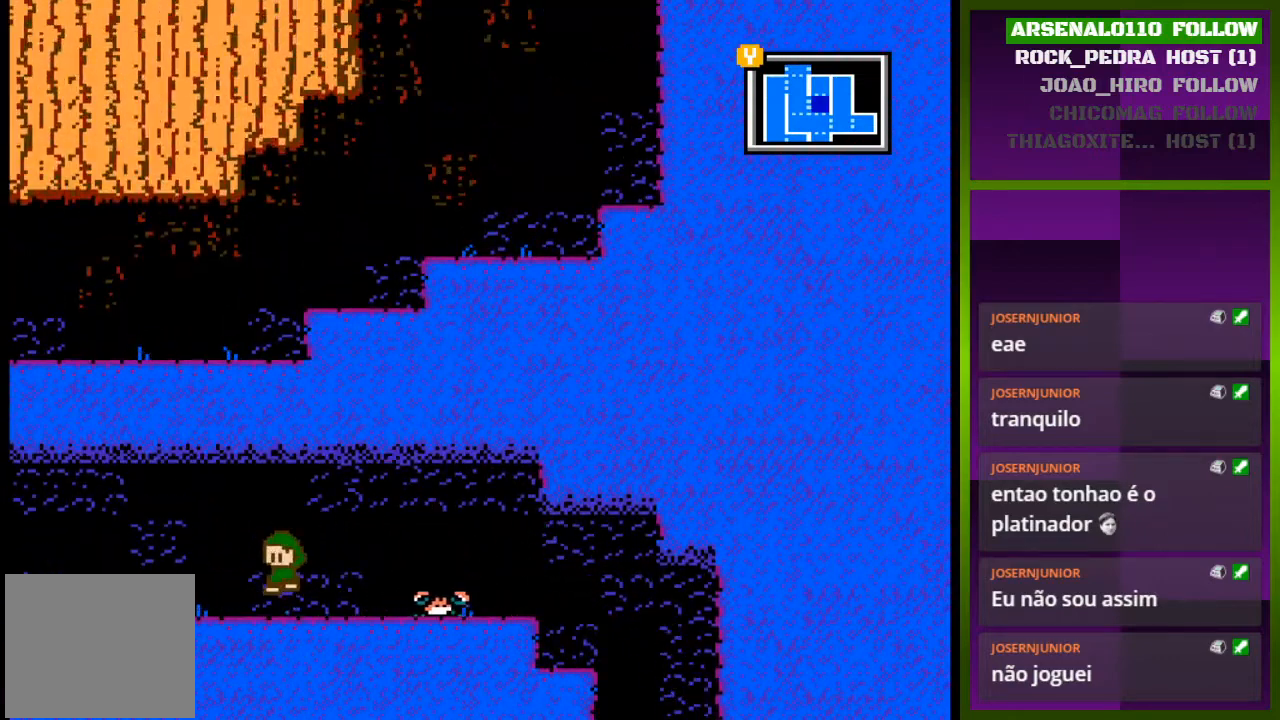
{"buttons": ["DPAD_LEFT"], "events": []}
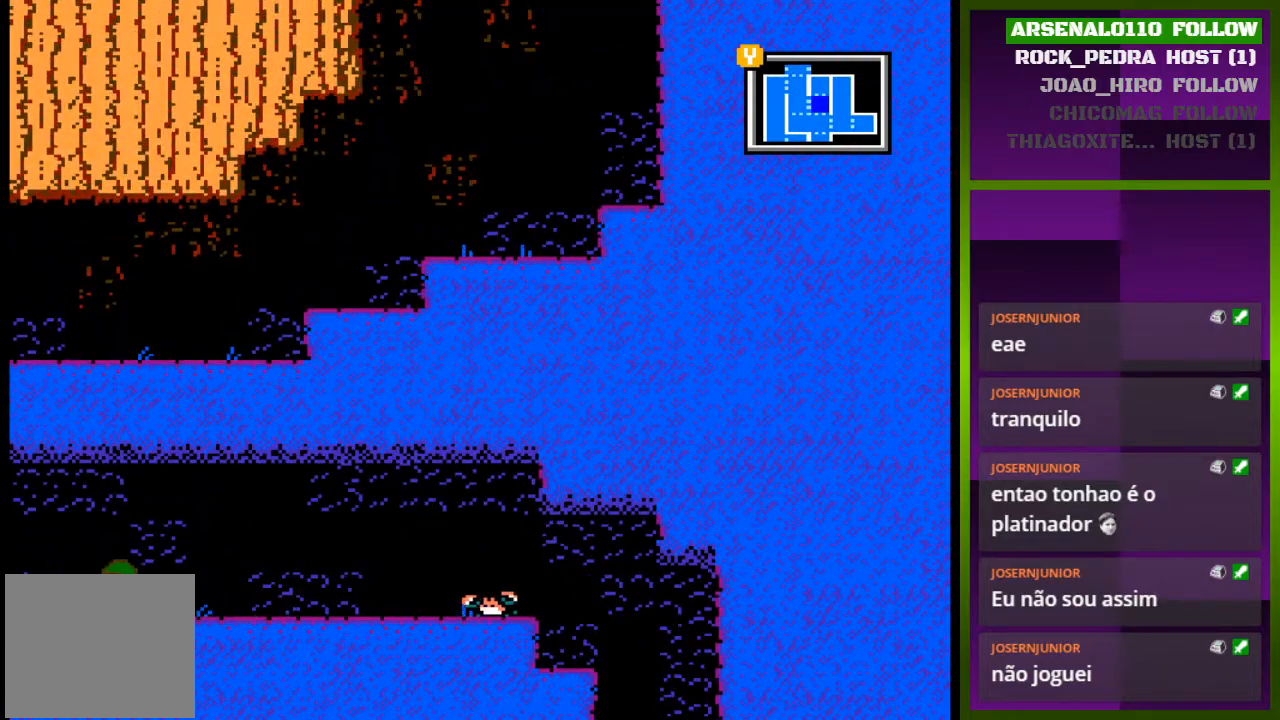
{"buttons": ["DPAD_LEFT"], "events": []}
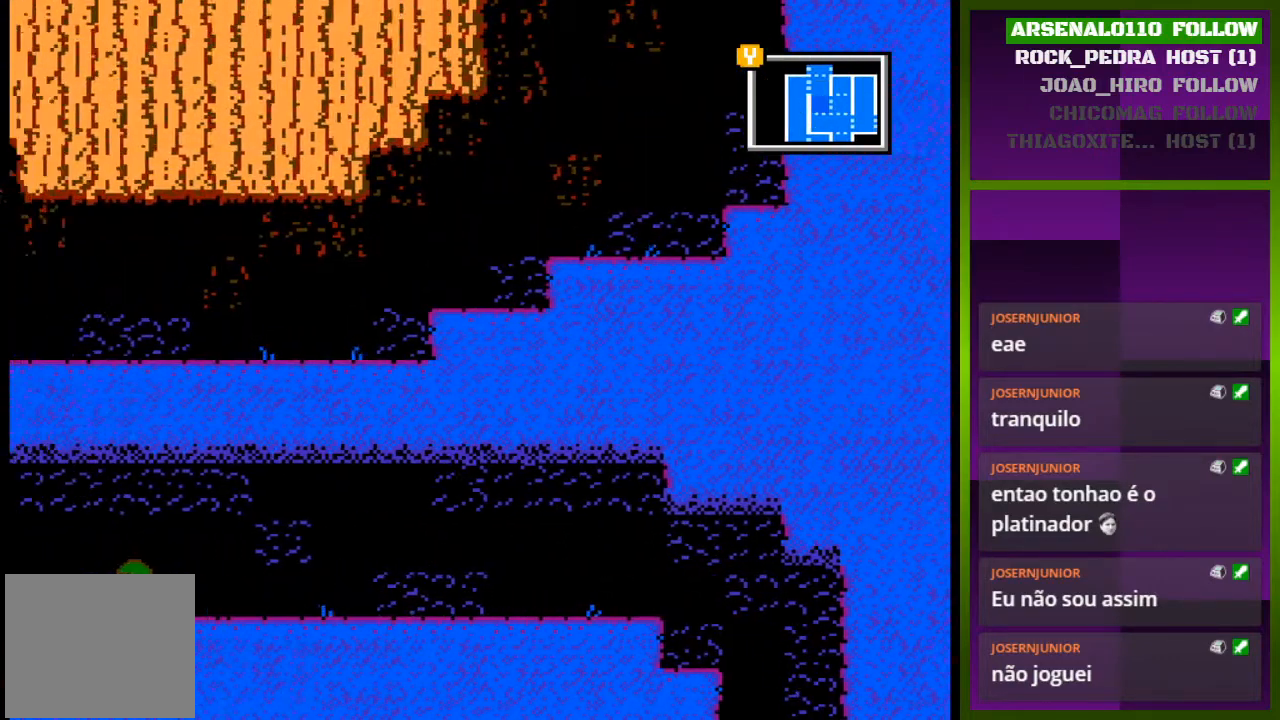
{"buttons": [], "events": [[367, "DPAD_LEFT", "up"]]}
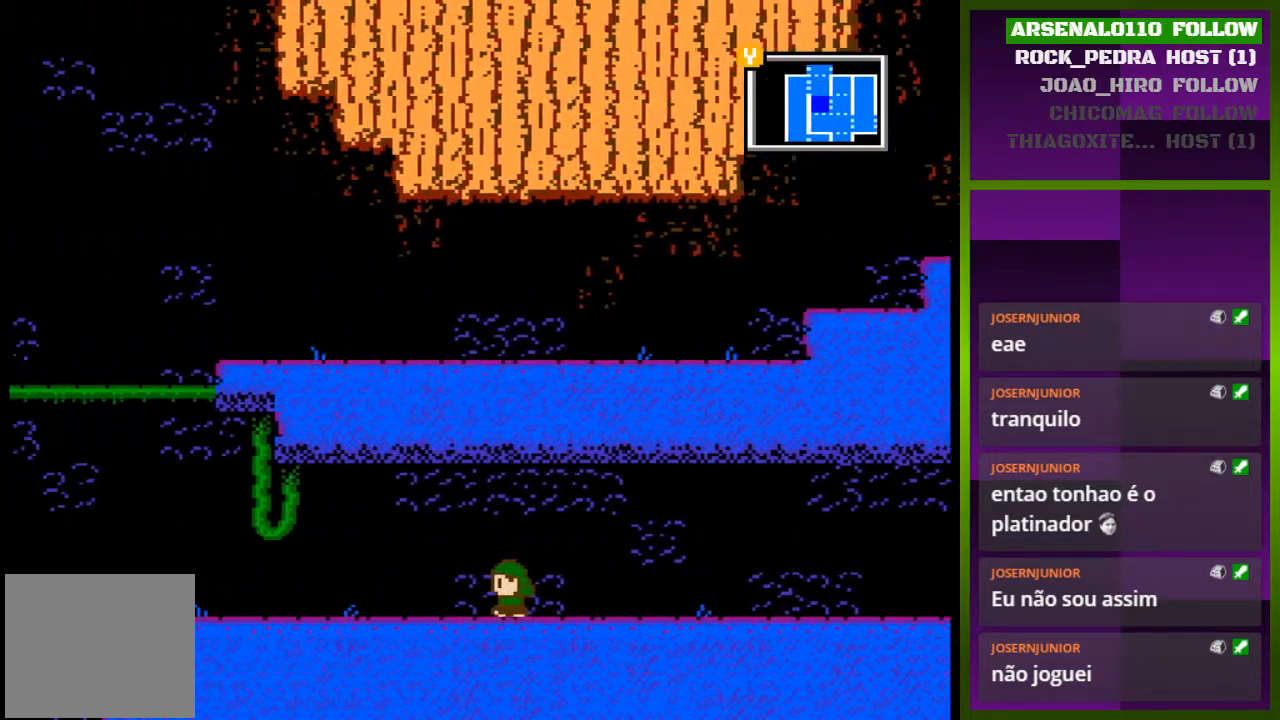
{"buttons": ["DPAD_LEFT"], "events": [[233, "DPAD_LEFT", "down"]]}
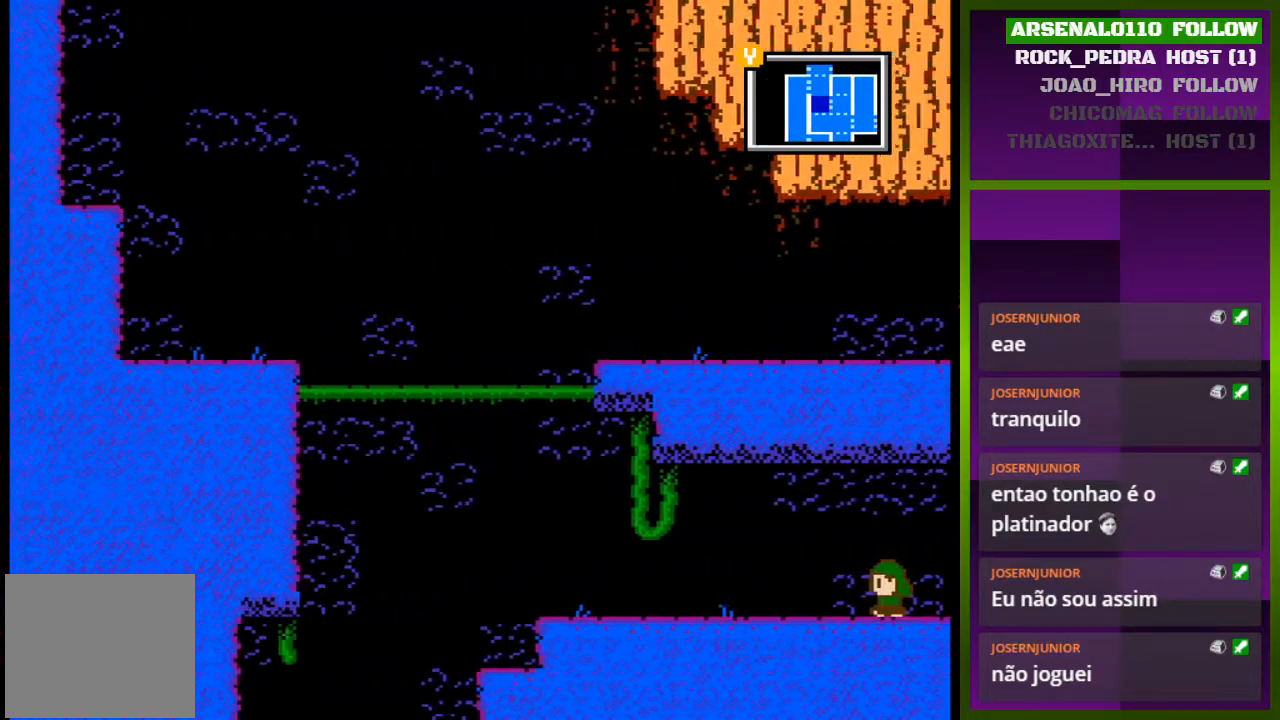
{"buttons": ["DPAD_LEFT"], "events": []}
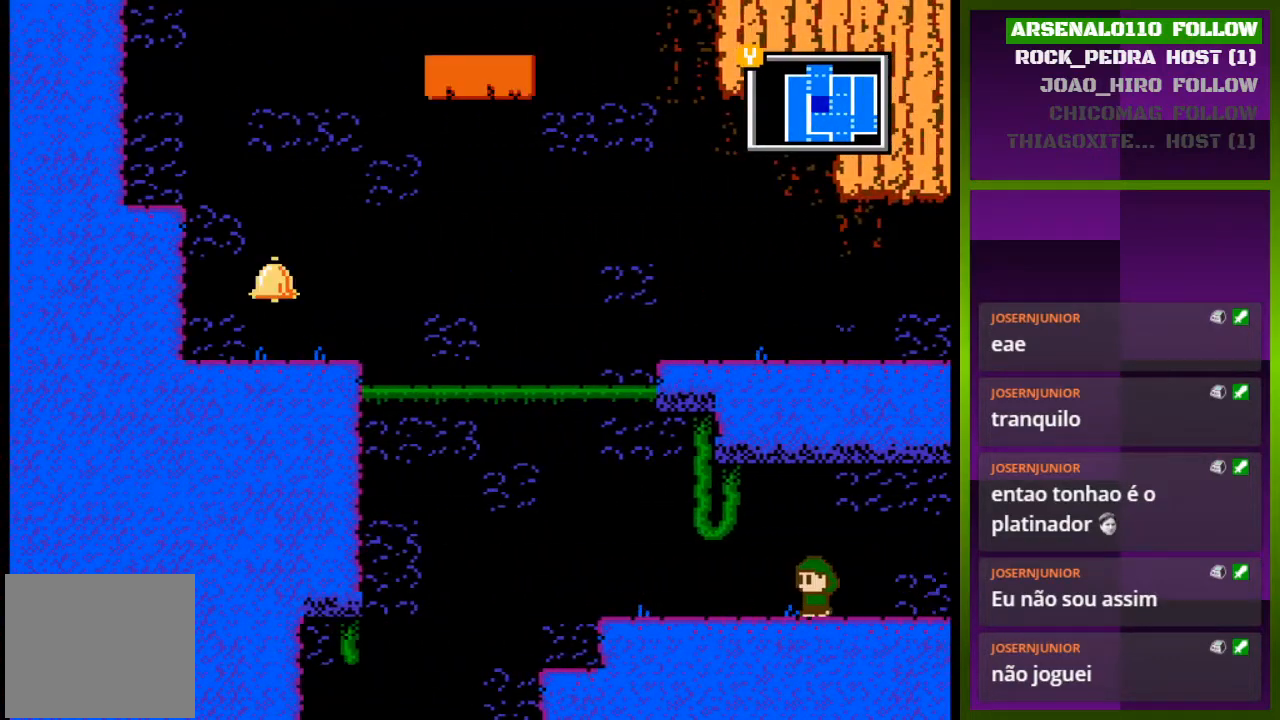
{"buttons": ["DPAD_LEFT"], "events": []}
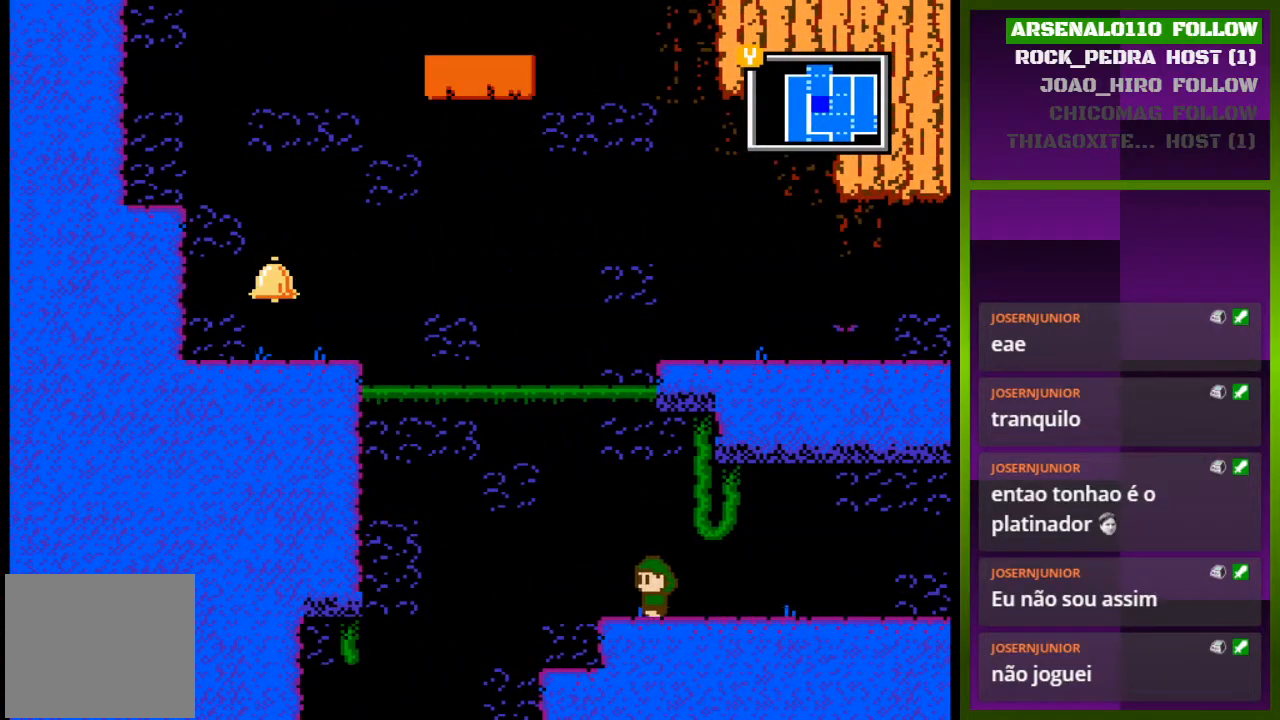
{"buttons": ["DPAD_LEFT"], "events": [[133, "CROSS", "down"], [467, "CROSS", "up"]]}
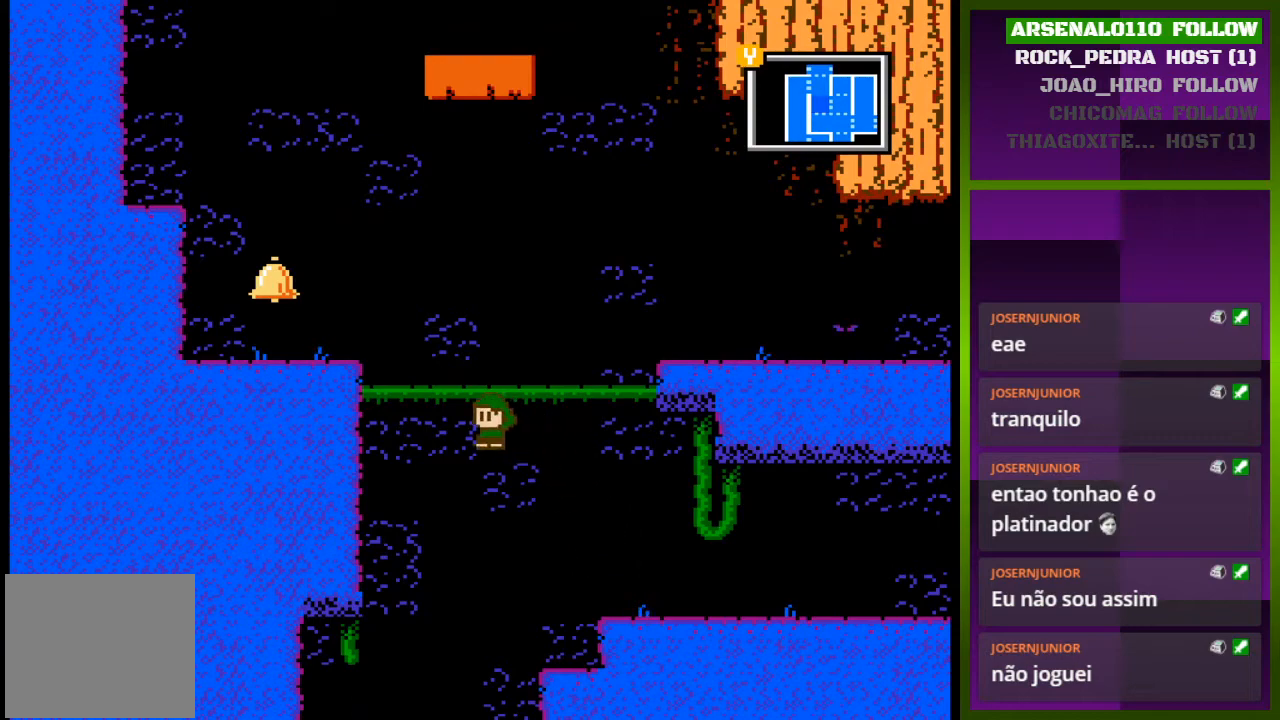
{"buttons": ["DPAD_LEFT"], "events": [[67, "CROSS", "down"], [433, "CROSS", "up"]]}
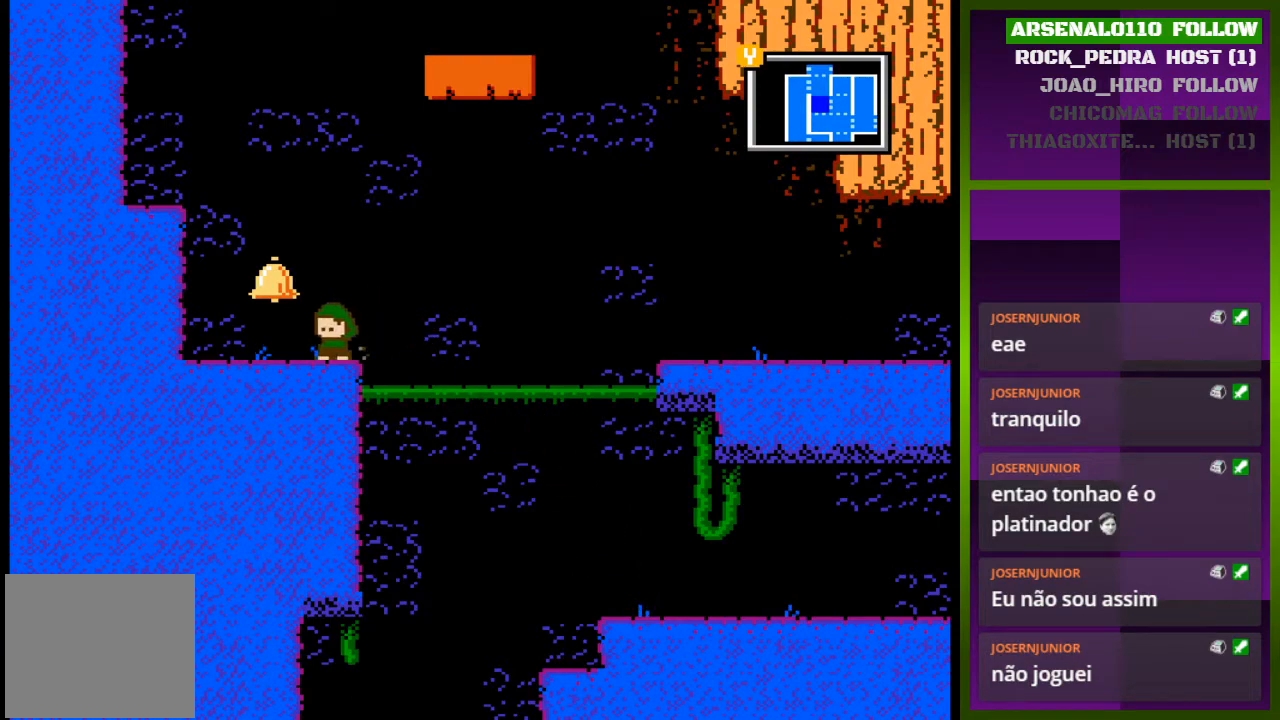
{"buttons": ["DPAD_LEFT"], "events": [[133, "CROSS", "down"], [433, "CROSS", "up"]]}
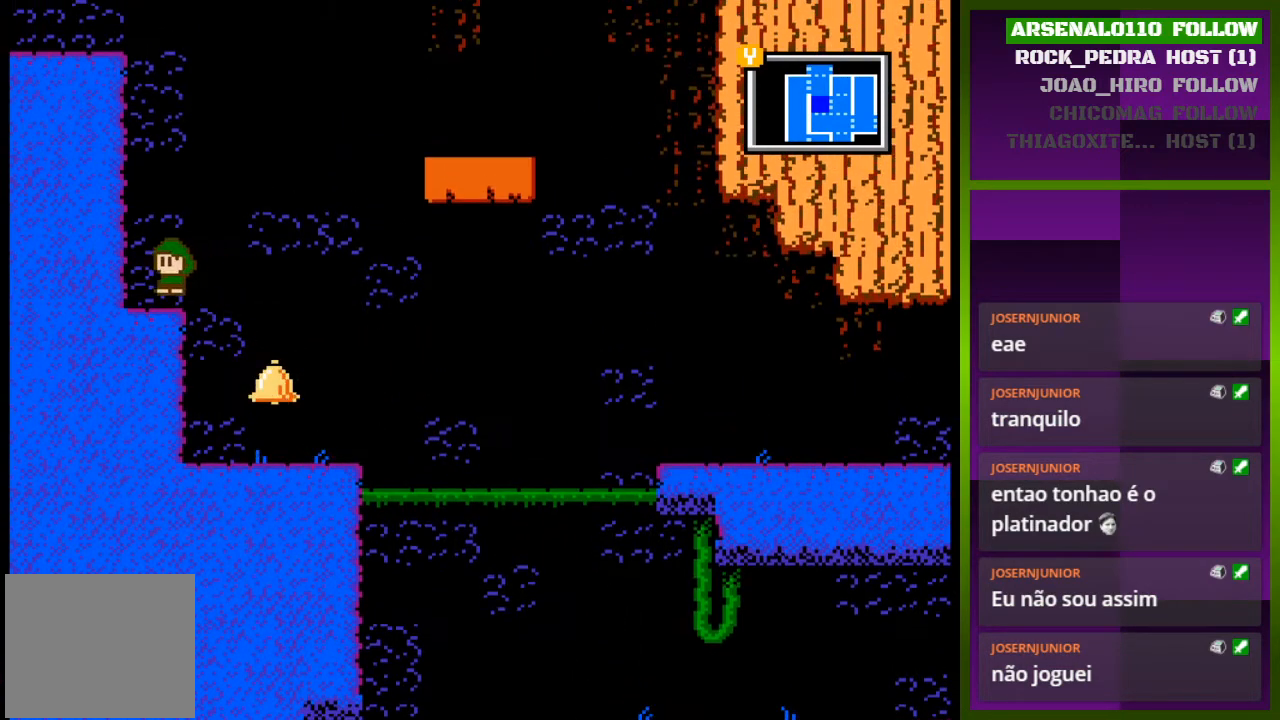
{"buttons": ["DPAD_LEFT"], "events": [[167, "DPAD_LEFT", "up"], [200, "CROSS", "down"], [267, "DPAD_RIGHT", "down"], [333, "DPAD_RIGHT", "up"], [467, "CROSS", "up"], [467, "DPAD_LEFT", "down"]]}
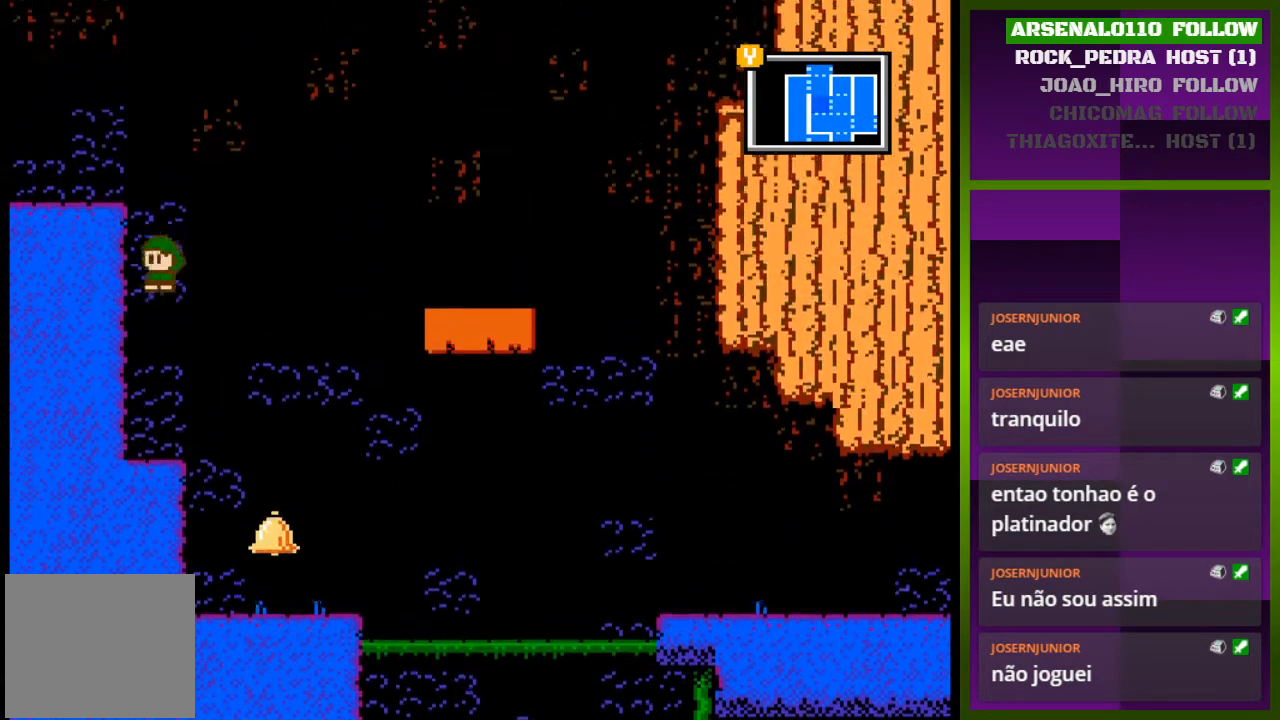
{"buttons": ["DPAD_LEFT"], "events": [[100, "CROSS", "down"], [233, "CROSS", "up"]]}
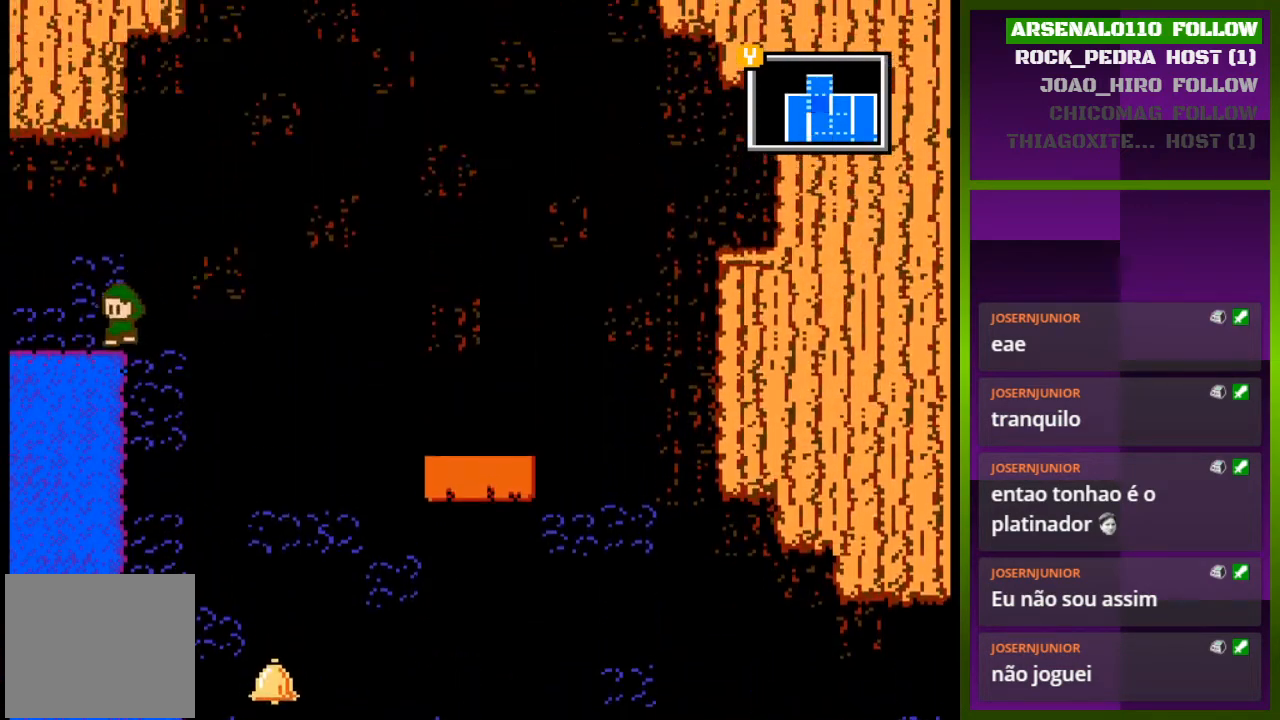
{"buttons": ["CROSS", "DPAD_LEFT"], "events": [[100, "DPAD_LEFT", "up"], [167, "DPAD_RIGHT", "down"], [200, "CROSS", "down"], [367, "DPAD_RIGHT", "up"], [400, "CROSS", "up"], [467, "DPAD_LEFT", "down"], [500, "CROSS", "down"]]}
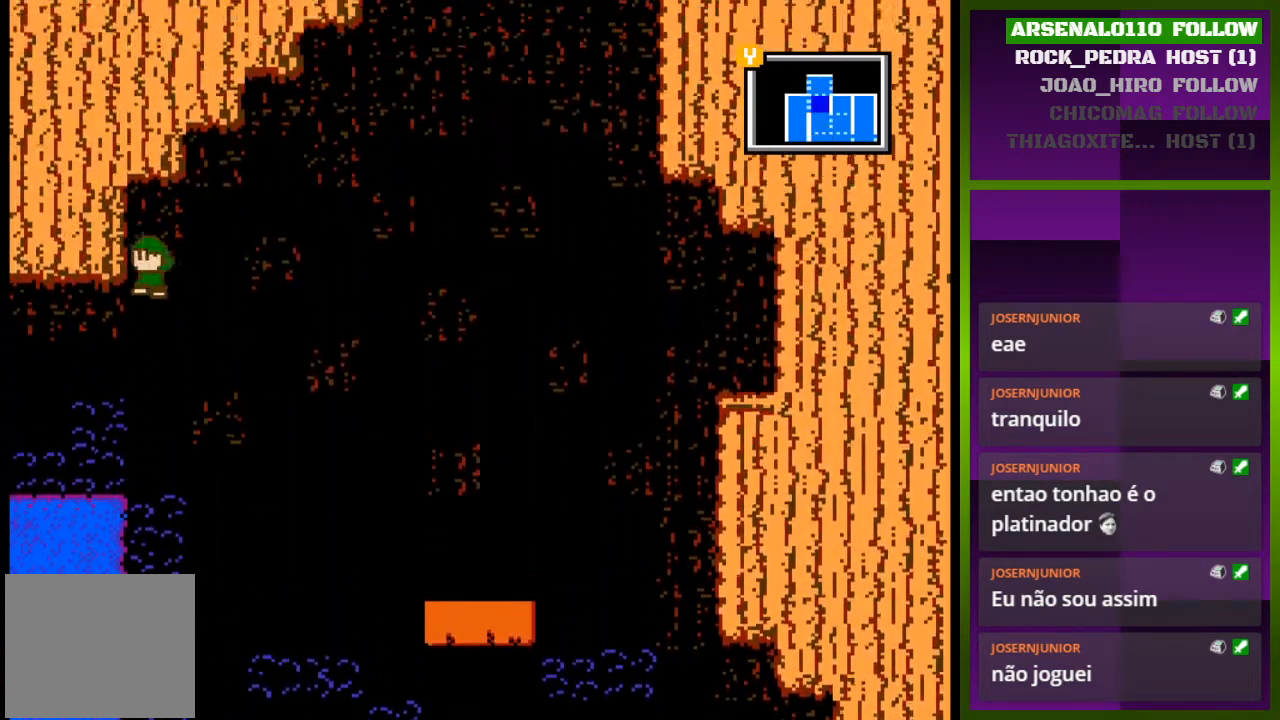
{"buttons": ["DPAD_LEFT"], "events": [[200, "CROSS", "up"]]}
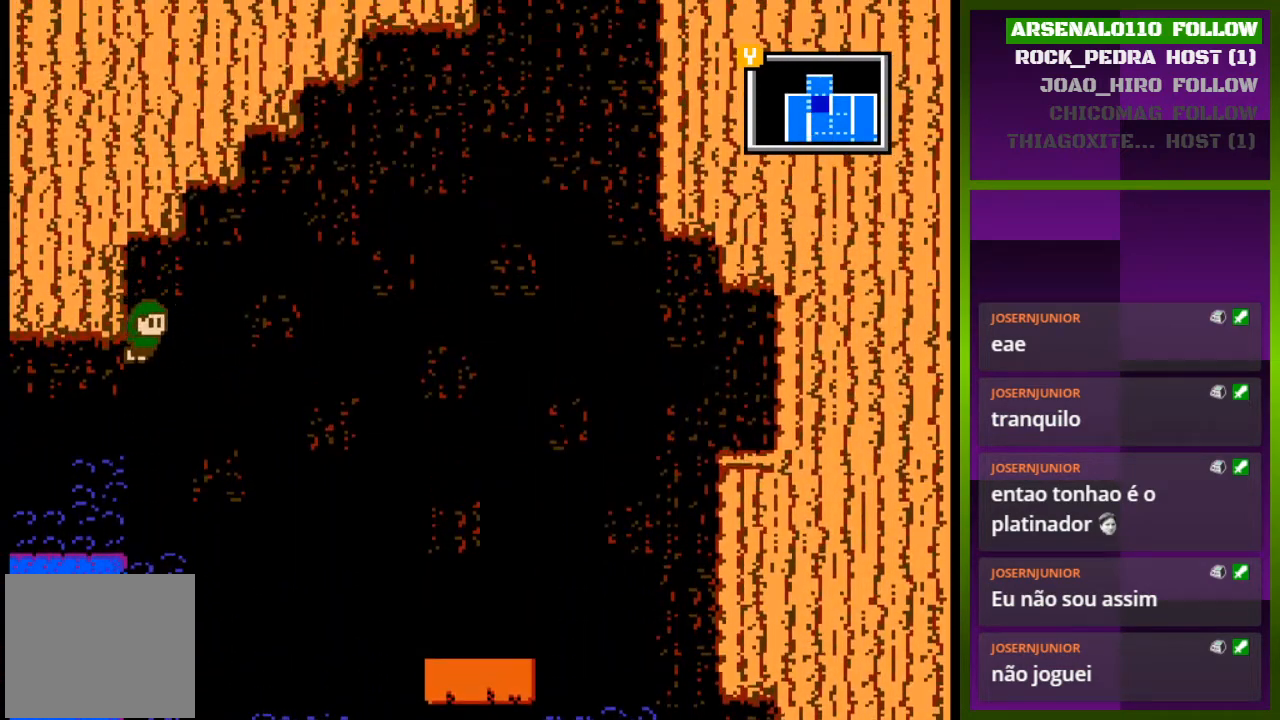
{"buttons": ["DPAD_LEFT"], "events": [[100, "CROSS", "down"], [367, "CROSS", "up"]]}
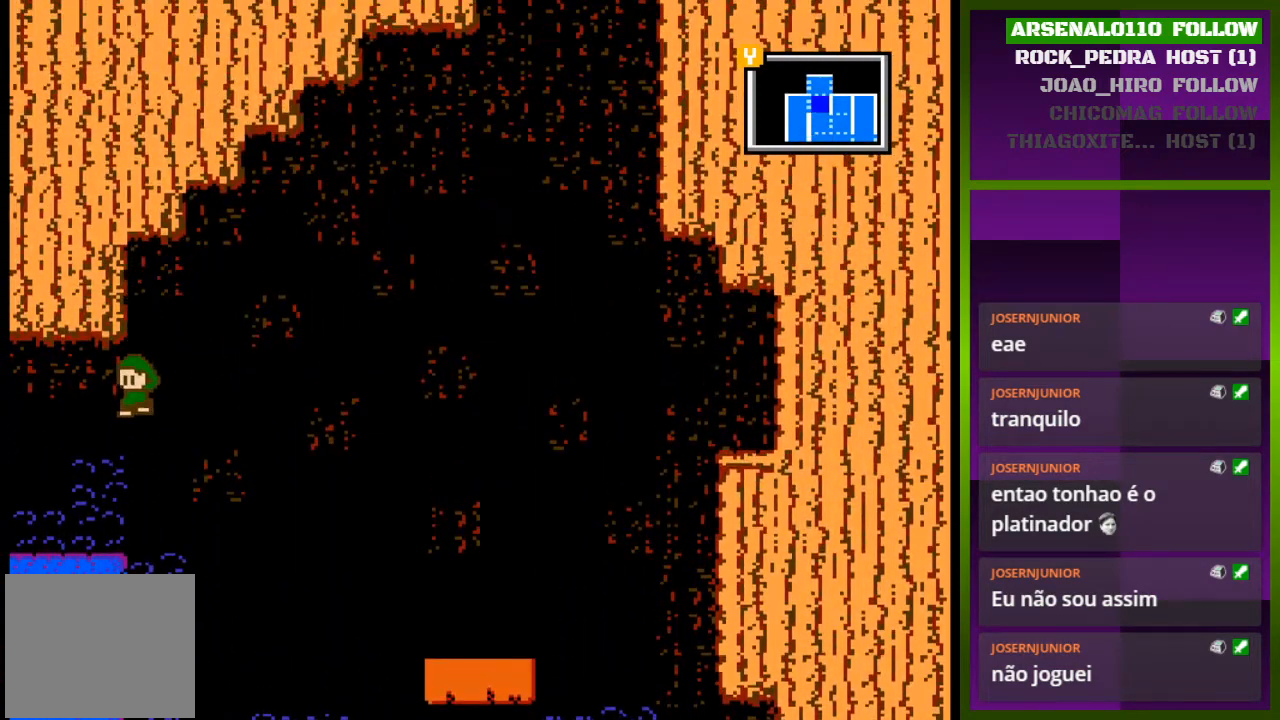
{"buttons": [], "events": [[33, "CROSS", "down"], [300, "CROSS", "up"], [500, "DPAD_LEFT", "up"]]}